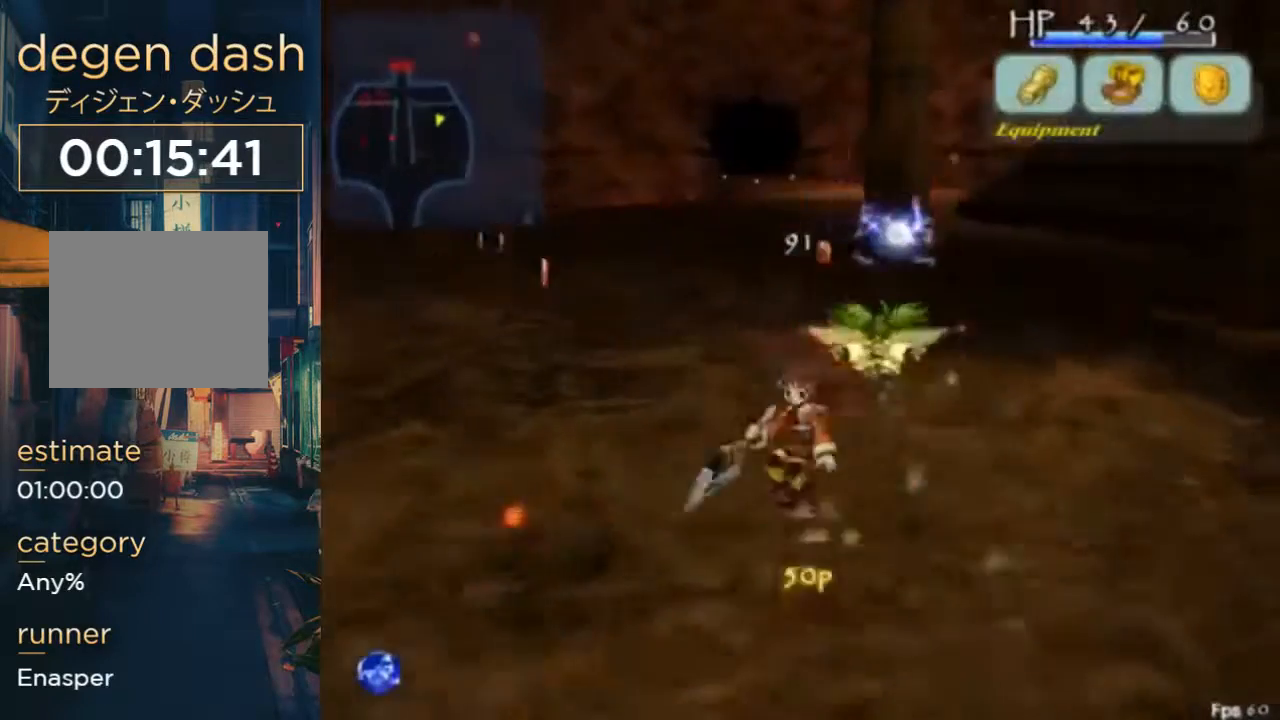
Gameplay with a controller (Xbox layout); each line is a JSON object with the inputs held at the frame after it. "events" lists button and stick changes between this image and that frame as [ms after this image, input, new state], when the widget could be followed in between. Not read: L1 L2 L3 R1 R2 R3.
{"buttons": ["A", "B", "DPAD_UP"], "left_stick": "center", "right_stick": "center", "events": [[433, "A", "down"], [433, "B", "down"]]}
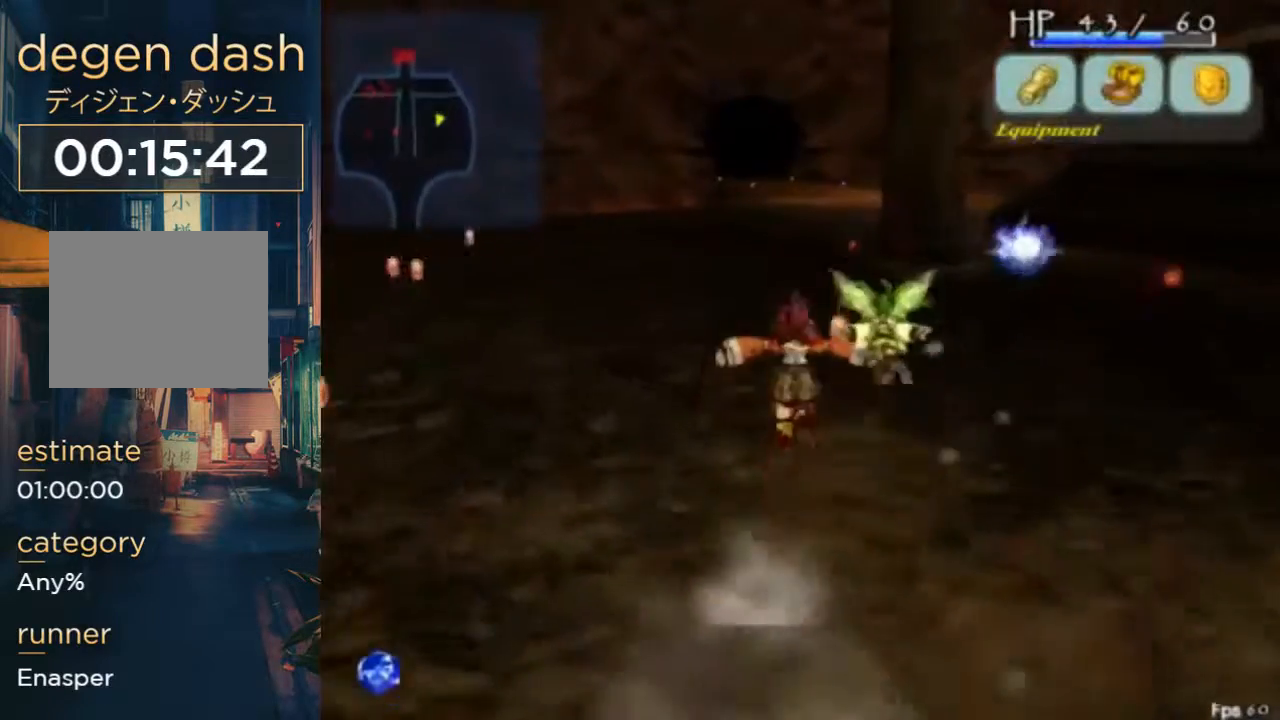
{"buttons": ["DPAD_UP"], "left_stick": "center", "right_stick": "center", "events": [[100, "A", "up"], [100, "B", "up"]]}
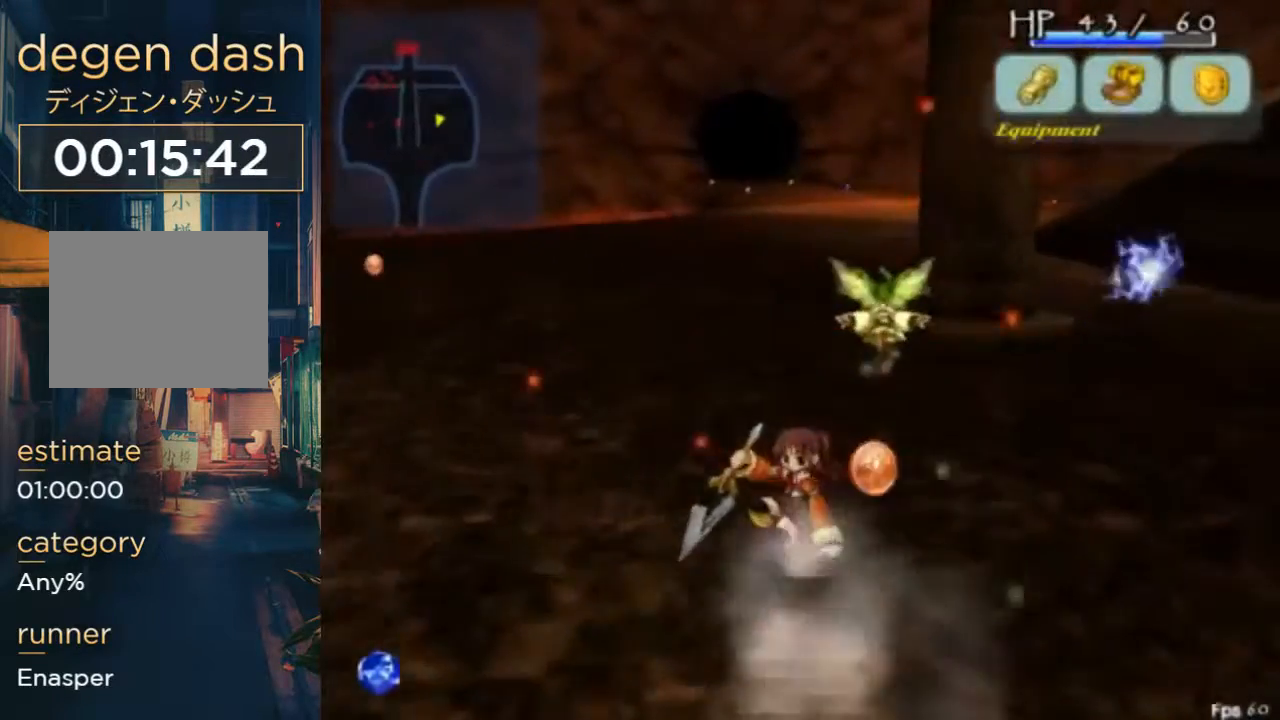
{"buttons": ["DPAD_UP"], "left_stick": "center", "right_stick": "center", "events": [[67, "A", "down"], [67, "B", "down"], [200, "A", "up"], [200, "B", "up"]]}
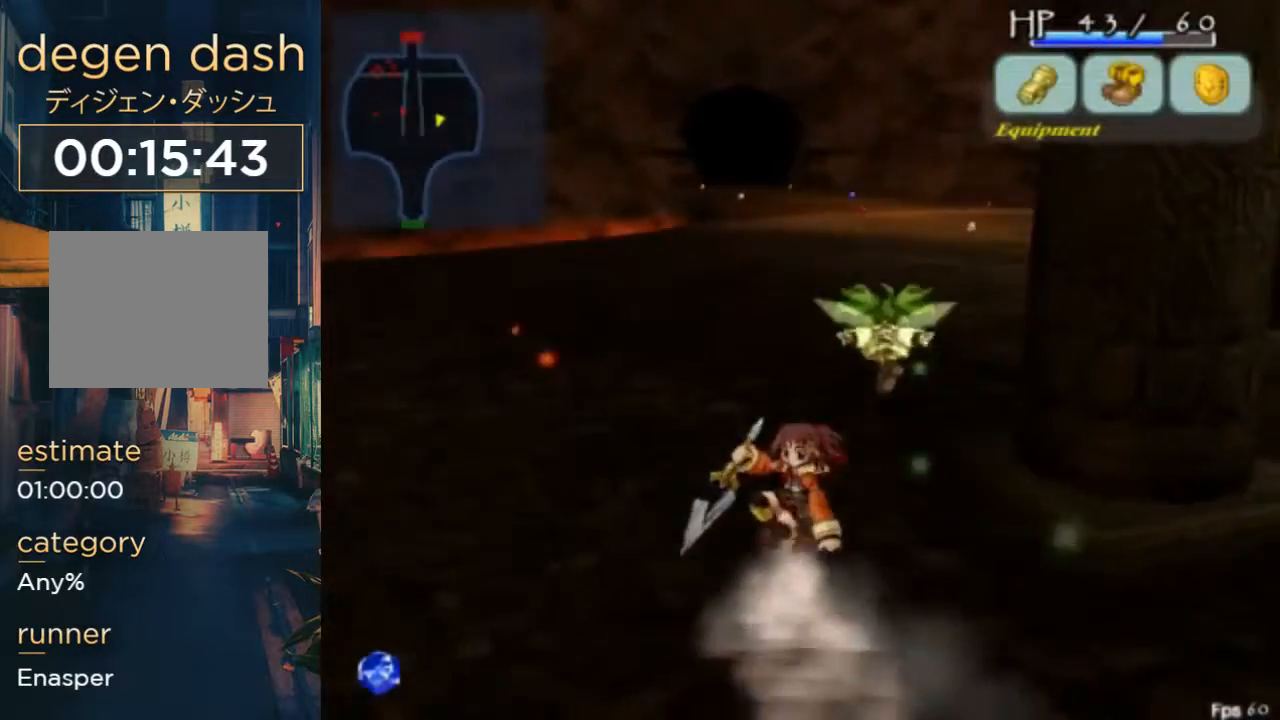
{"buttons": ["DPAD_UP"], "left_stick": "center", "right_stick": "center", "events": [[200, "A", "down"], [200, "B", "down"], [333, "A", "up"], [333, "B", "up"]]}
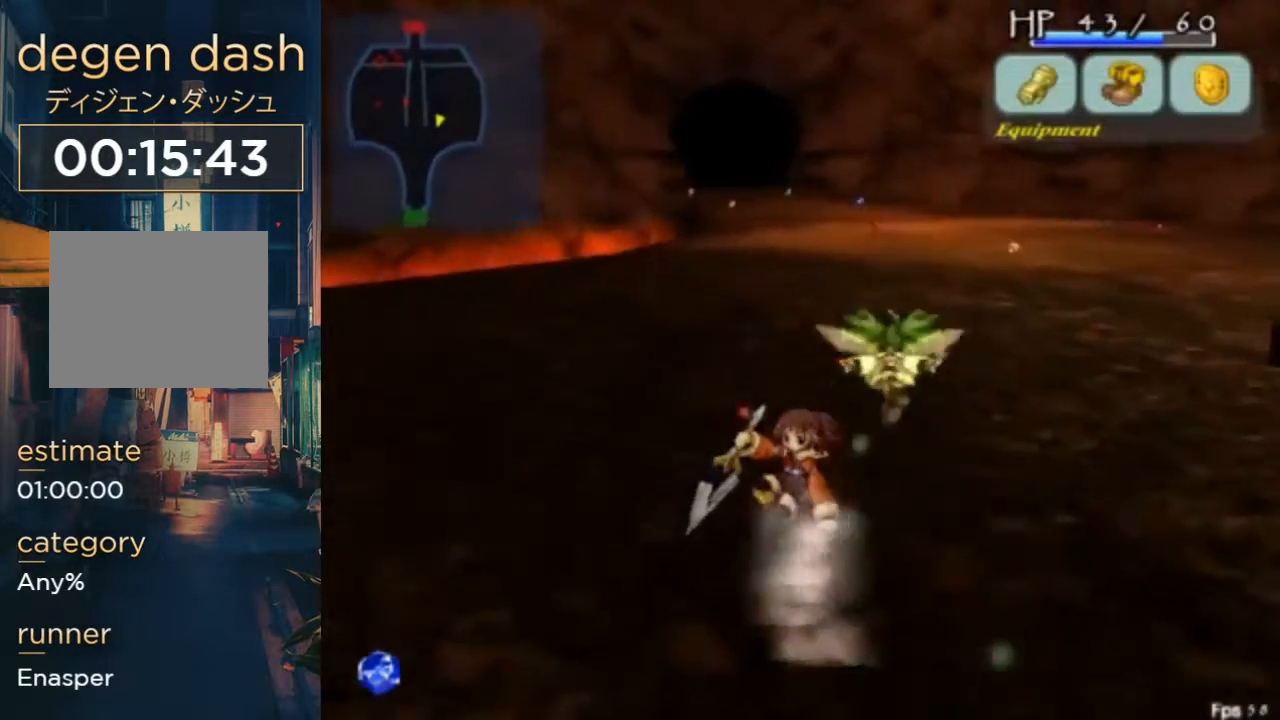
{"buttons": ["DPAD_UP"], "left_stick": "center", "right_stick": "center", "events": [[300, "B", "down"], [333, "A", "down"], [433, "A", "up"], [433, "B", "up"]]}
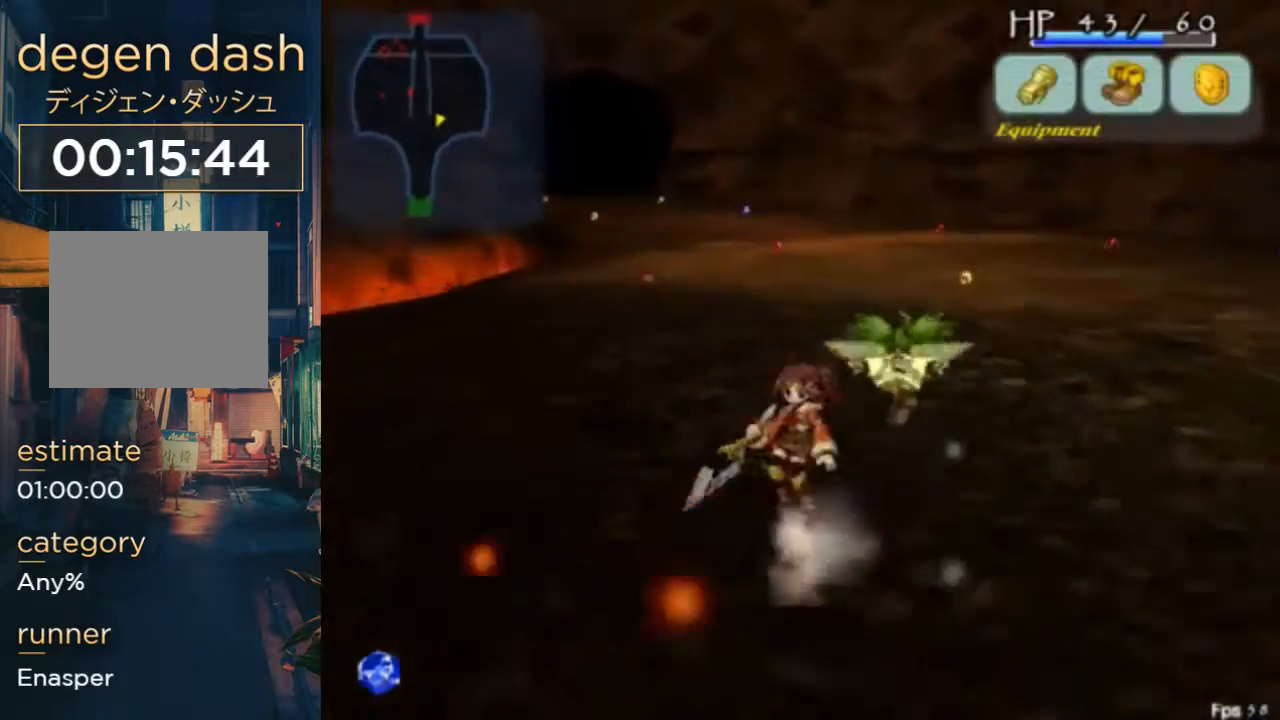
{"buttons": ["DPAD_UP"], "left_stick": "center", "right_stick": "center", "events": [[367, "B", "down"], [400, "A", "down"], [500, "A", "up"], [500, "B", "up"]]}
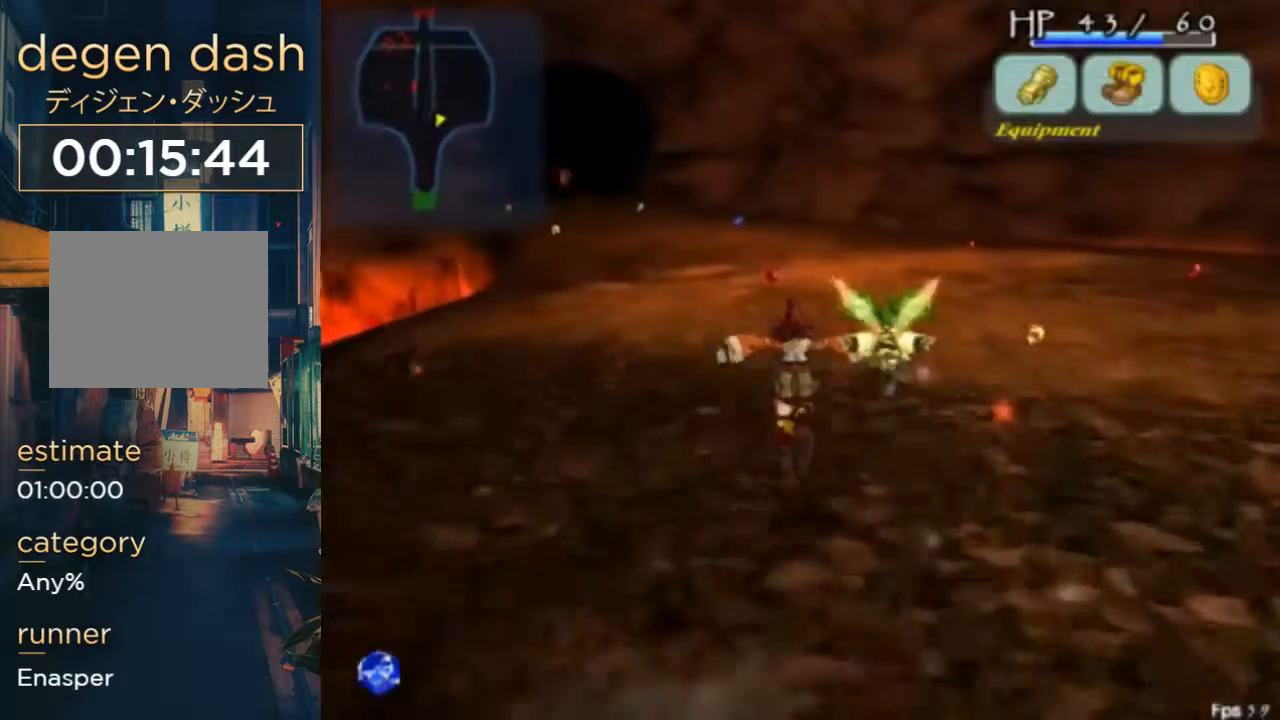
{"buttons": ["DPAD_LEFT"], "left_stick": "center", "right_stick": "center", "events": [[167, "DPAD_LEFT", "down"], [467, "DPAD_UP", "up"]]}
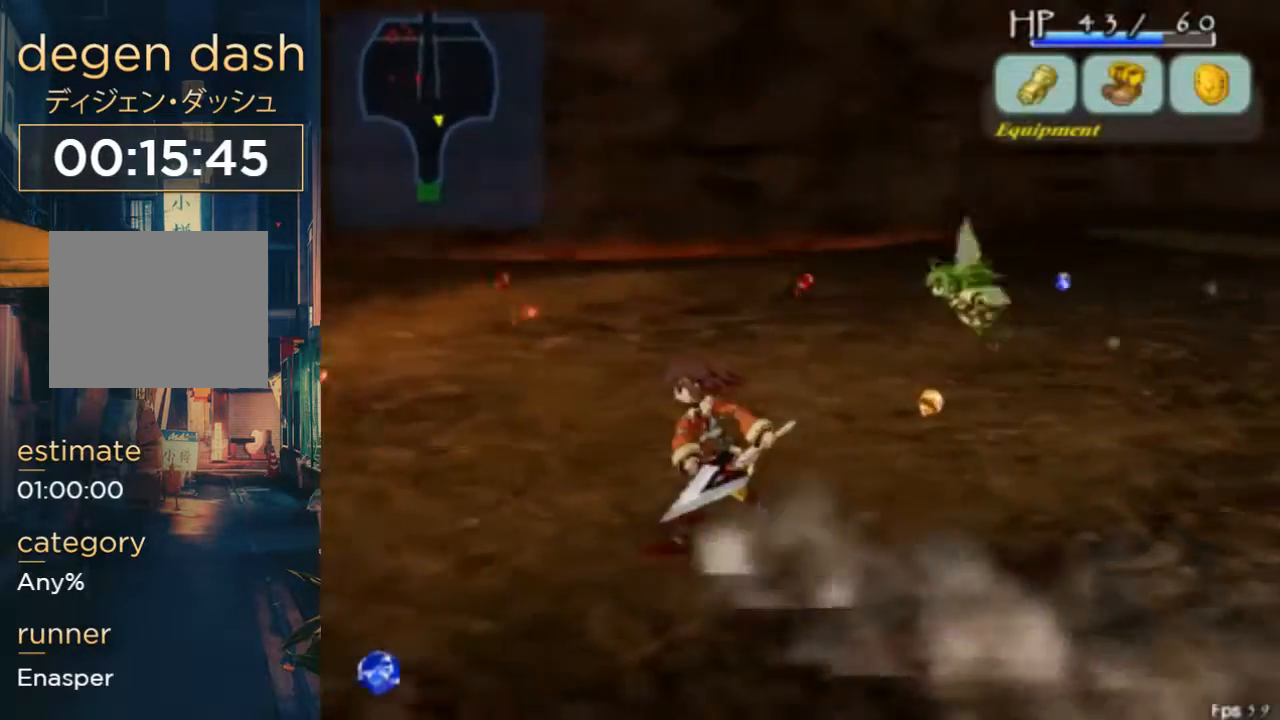
{"buttons": ["DPAD_UP"], "left_stick": "center", "right_stick": "center", "events": [[233, "DPAD_UP", "down"], [400, "DPAD_LEFT", "up"]]}
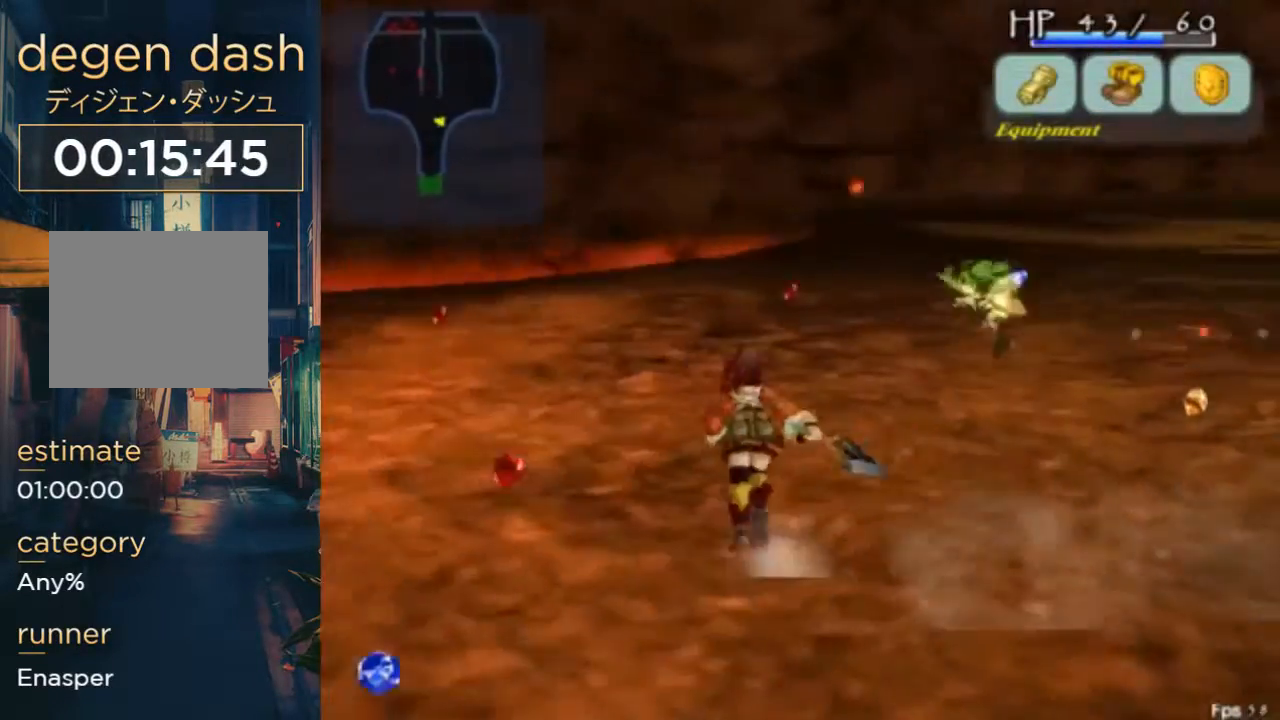
{"buttons": ["DPAD_UP", "DPAD_LEFT"], "left_stick": "center", "right_stick": "center", "events": [[200, "B", "down"], [233, "A", "down"], [333, "A", "up"], [367, "B", "up"], [433, "DPAD_LEFT", "down"]]}
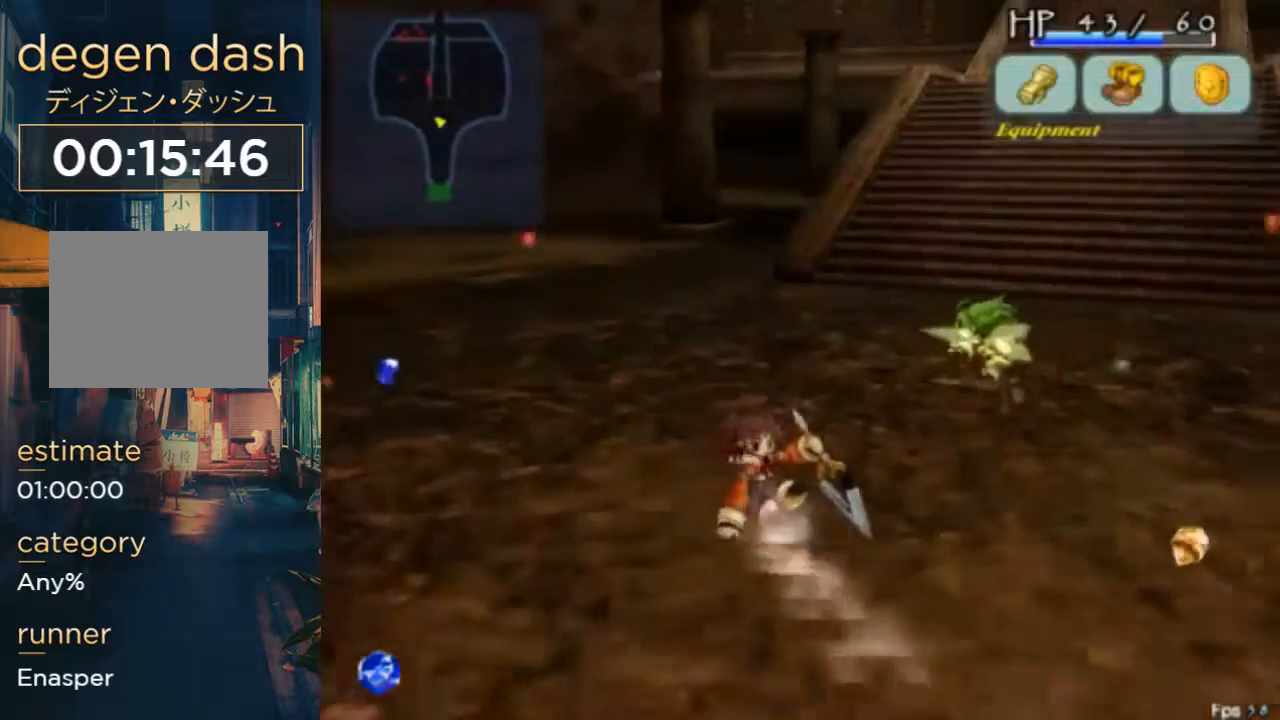
{"buttons": ["DPAD_UP", "DPAD_LEFT"], "left_stick": "center", "right_stick": "center", "events": [[200, "DPAD_UP", "up"], [500, "DPAD_UP", "down"]]}
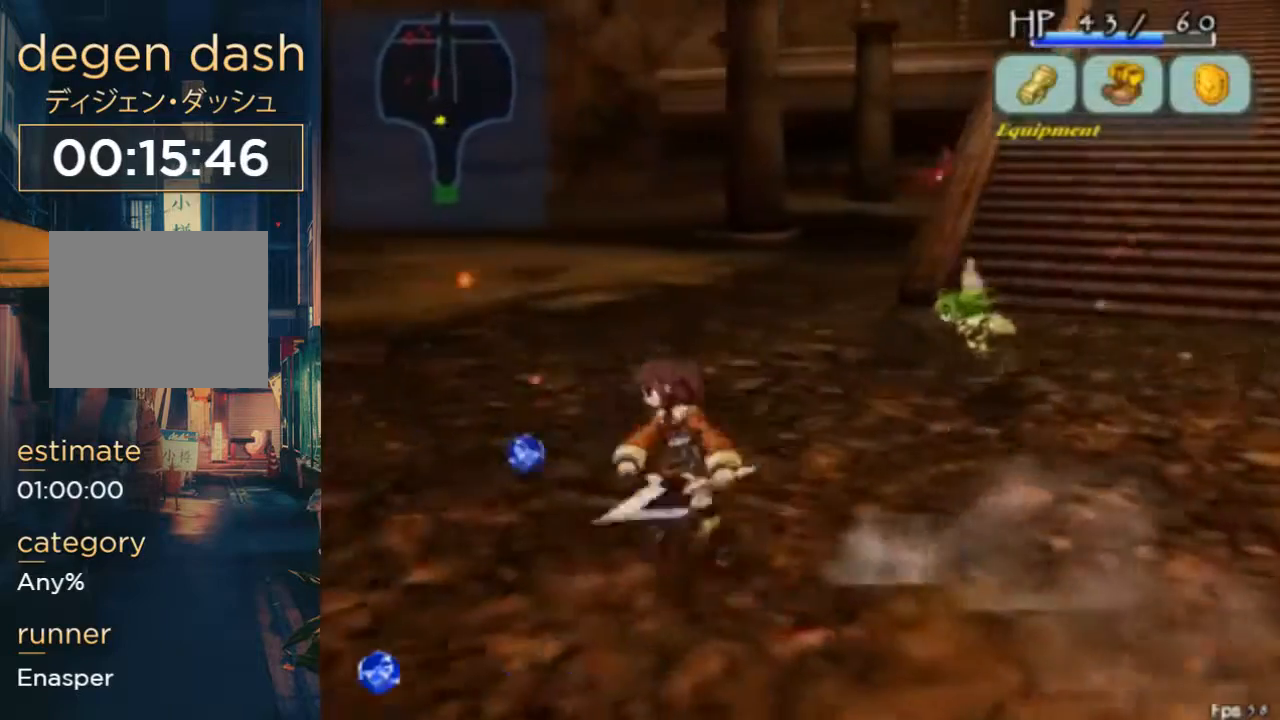
{"buttons": ["A", "B", "DPAD_UP"], "left_stick": "center", "right_stick": "center", "events": [[167, "DPAD_LEFT", "up"], [233, "B", "down"], [500, "A", "down"]]}
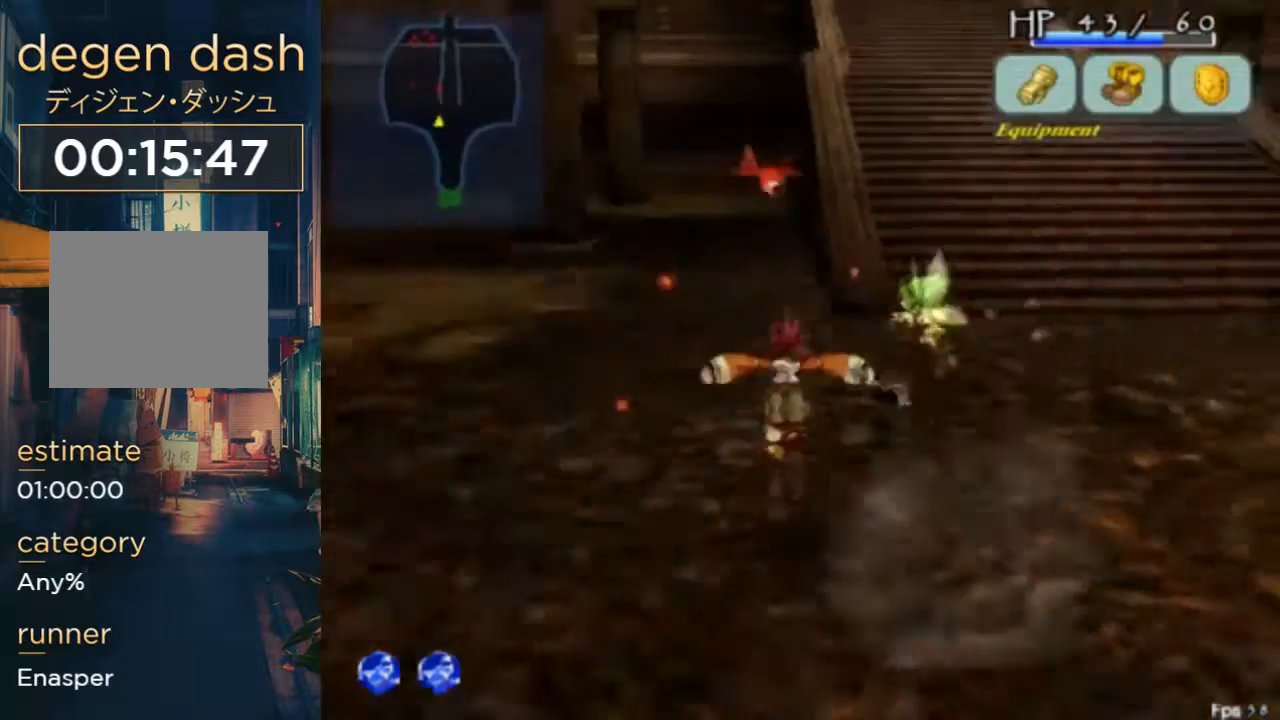
{"buttons": ["A", "DPAD_LEFT"], "left_stick": "center", "right_stick": "center", "events": [[300, "B", "up"], [300, "DPAD_UP", "up"], [333, "DPAD_LEFT", "down"]]}